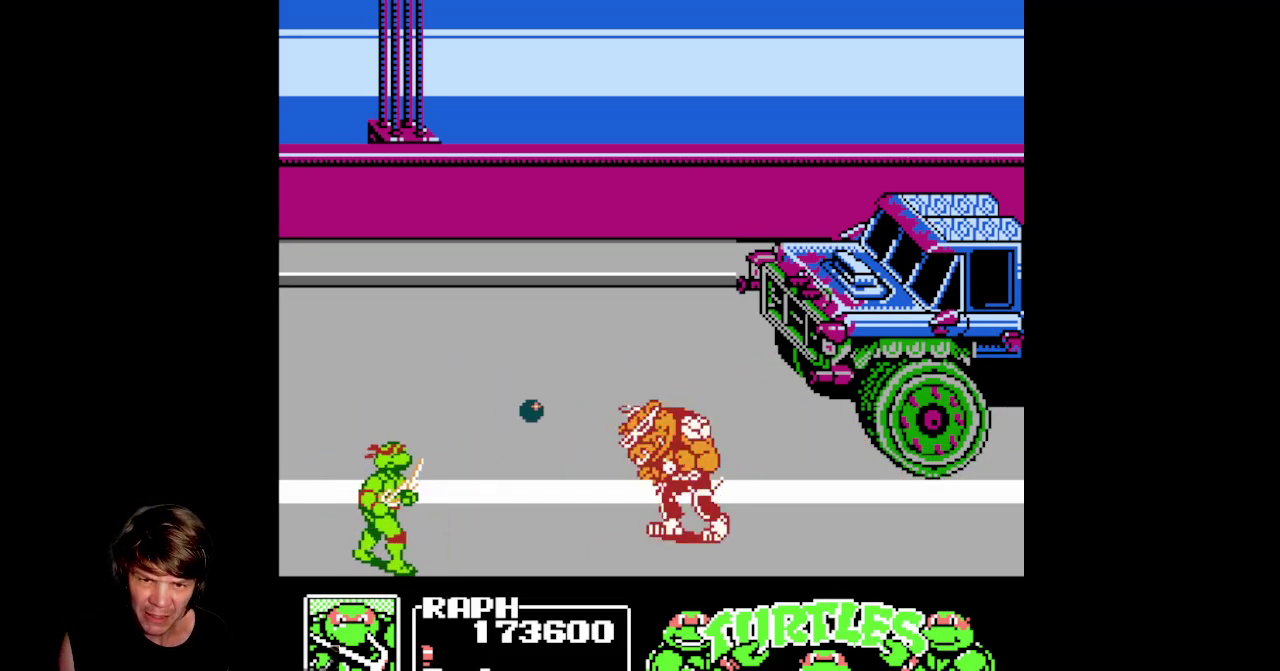
Gameplay with a controller (Nintendo layout); each line is a JSON object with the inputs held at the frame after it. "events" lists button and stick changes between this image and that frame as [ms after this image, input, new state], when the widget could be followed in between. Not read: L3 R3.
{"buttons": ["A", "B", "DPAD_RIGHT"], "events": [[383, "A", "down"], [433, "B", "down"]]}
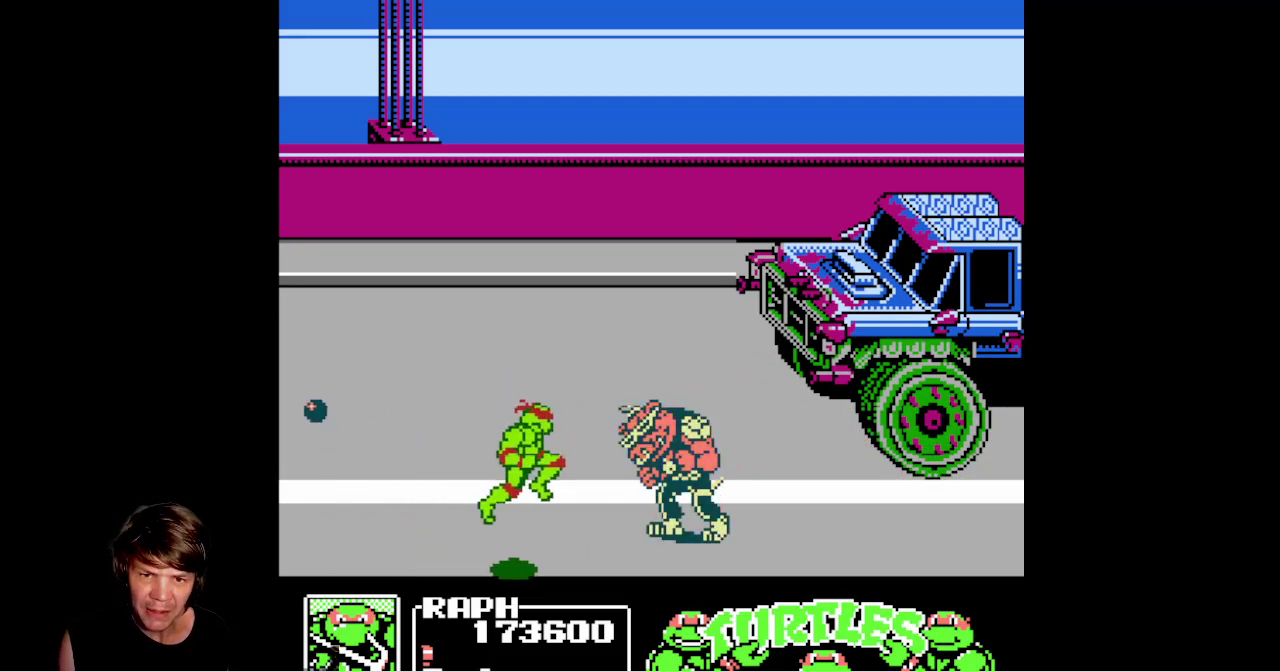
{"buttons": ["DPAD_RIGHT"], "events": [[367, "B", "up"], [383, "A", "up"]]}
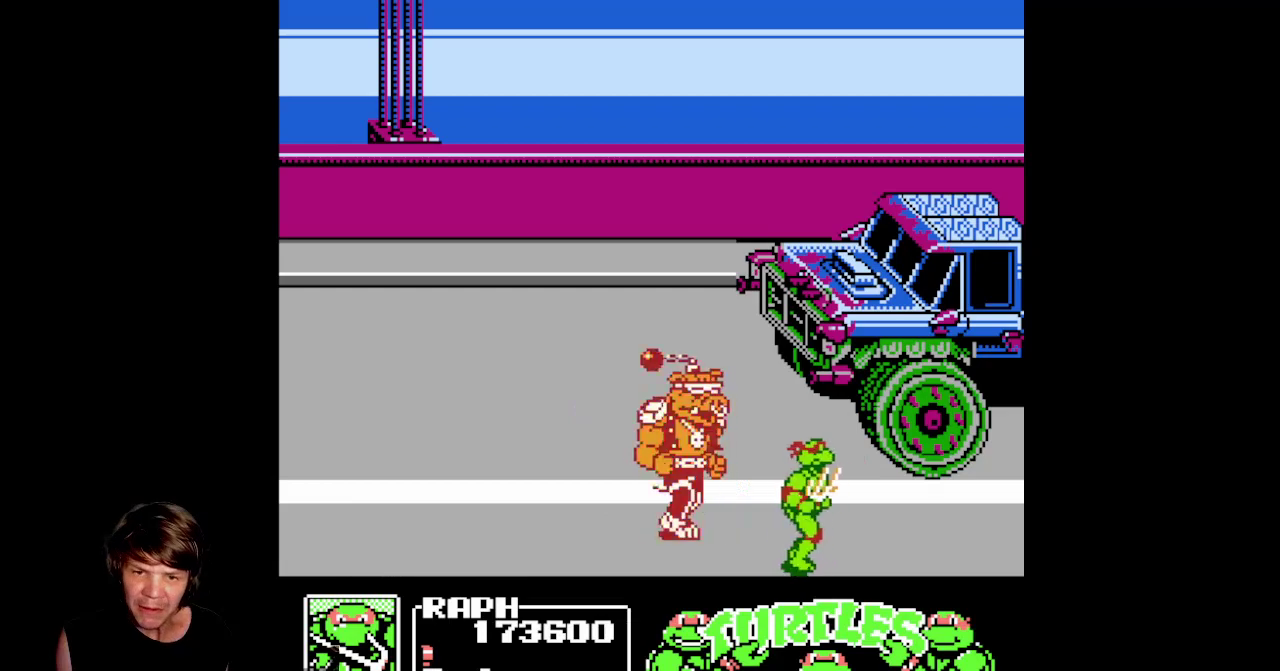
{"buttons": ["DPAD_RIGHT"], "events": []}
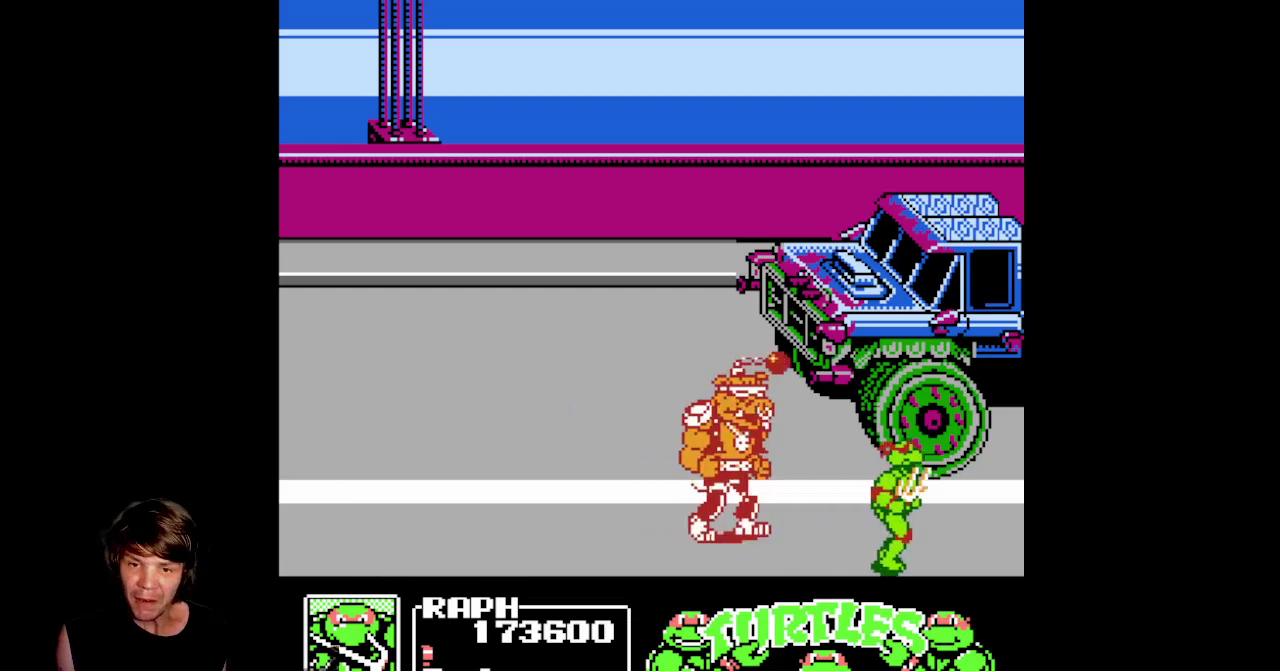
{"buttons": ["DPAD_LEFT"], "events": [[367, "DPAD_RIGHT", "up"], [400, "DPAD_LEFT", "down"]]}
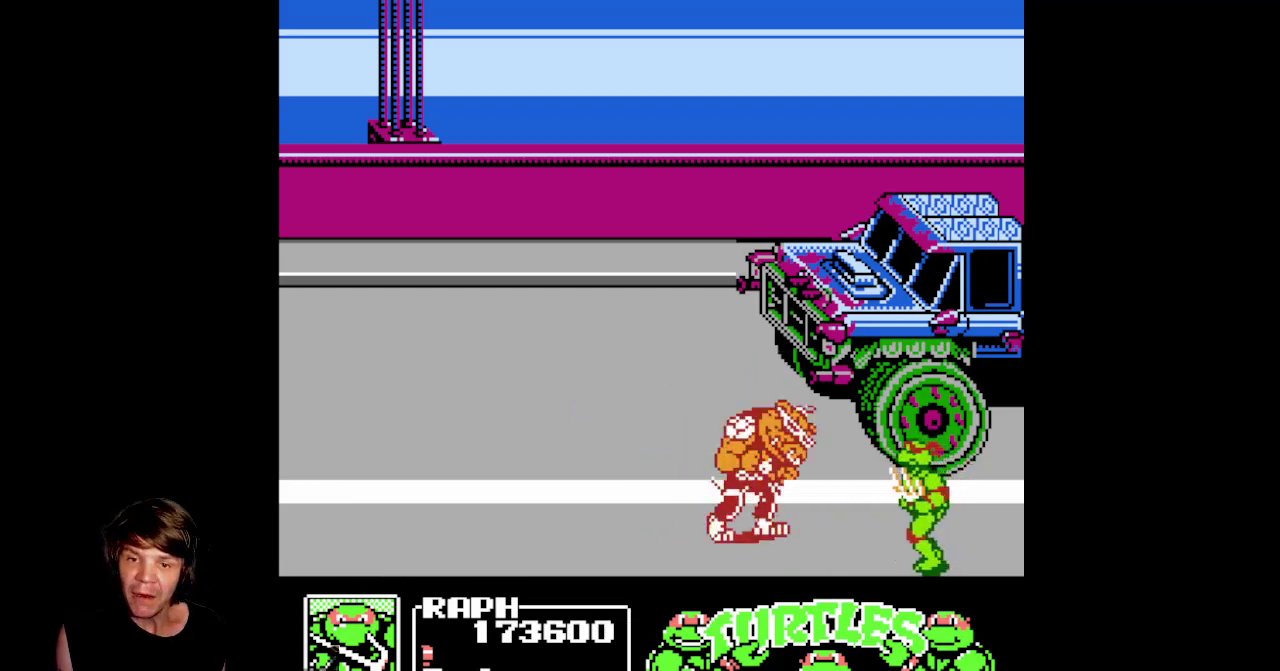
{"buttons": ["DPAD_LEFT"], "events": [[17, "A", "down"], [33, "B", "down"], [500, "A", "up"], [500, "B", "up"]]}
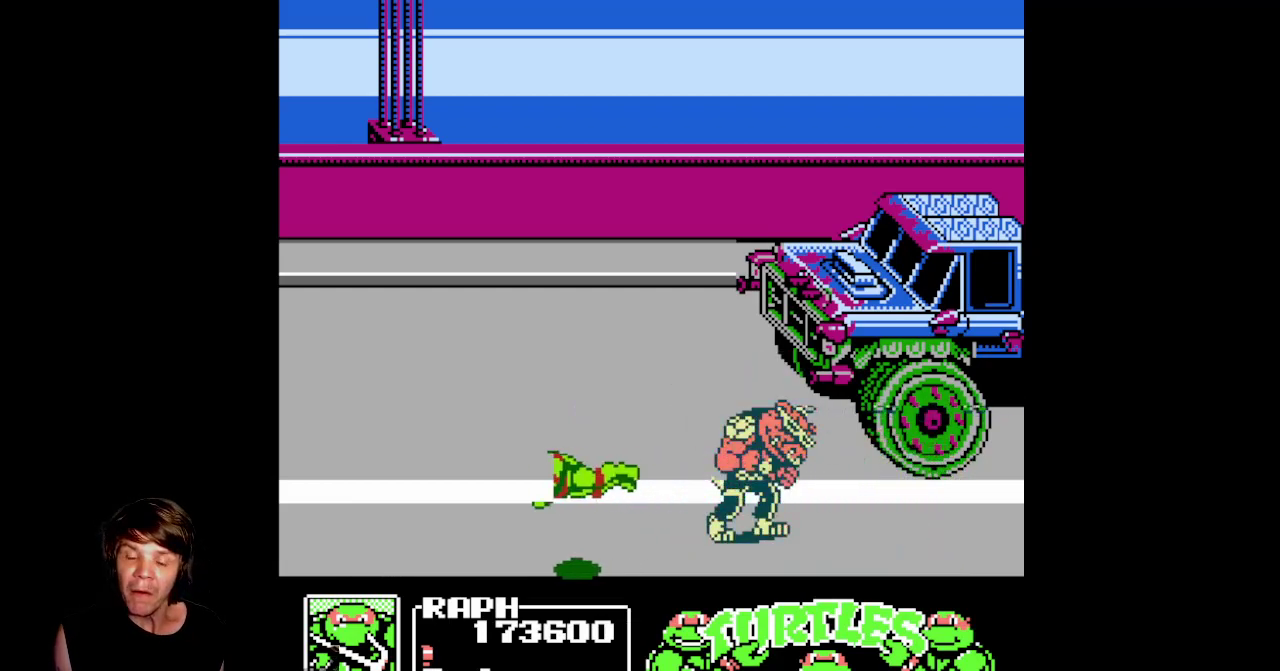
{"buttons": ["DPAD_LEFT"], "events": []}
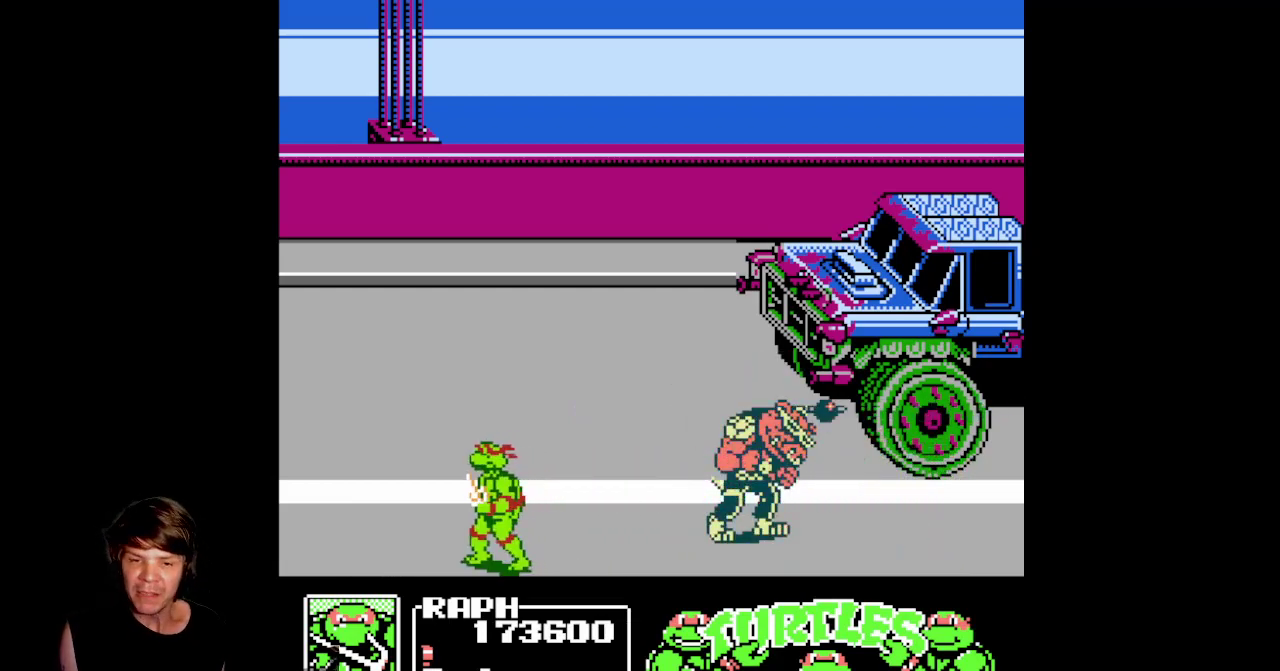
{"buttons": ["DPAD_LEFT"], "events": []}
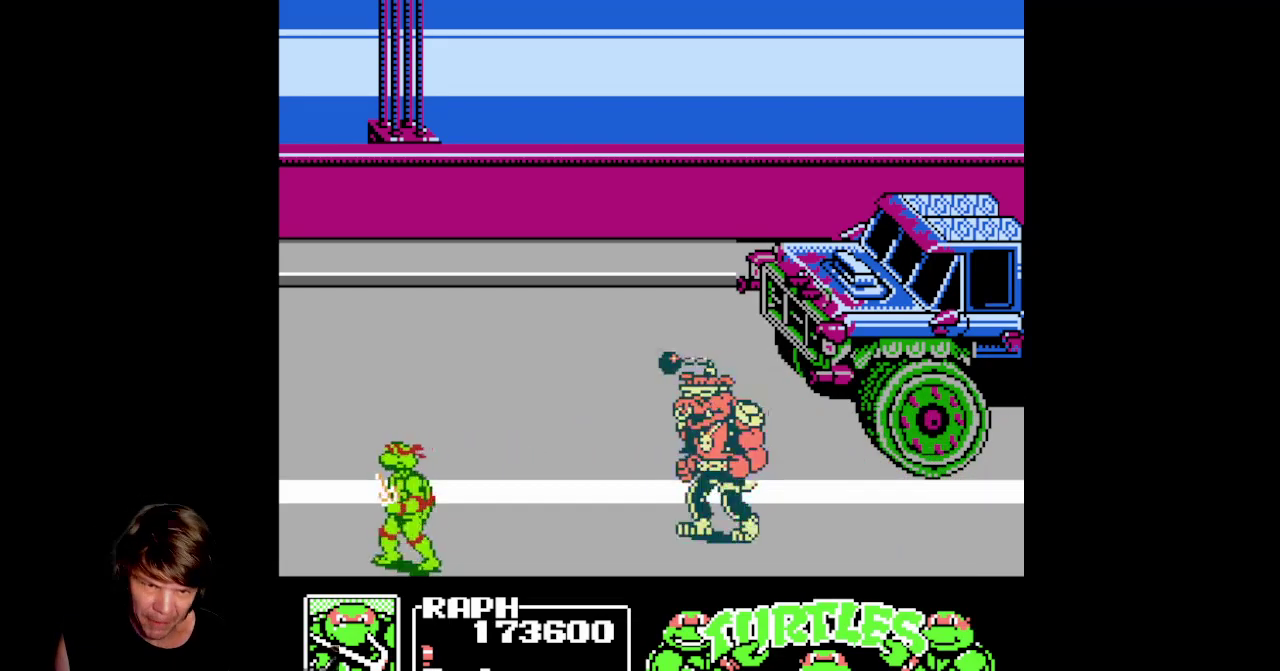
{"buttons": ["DPAD_LEFT"], "events": []}
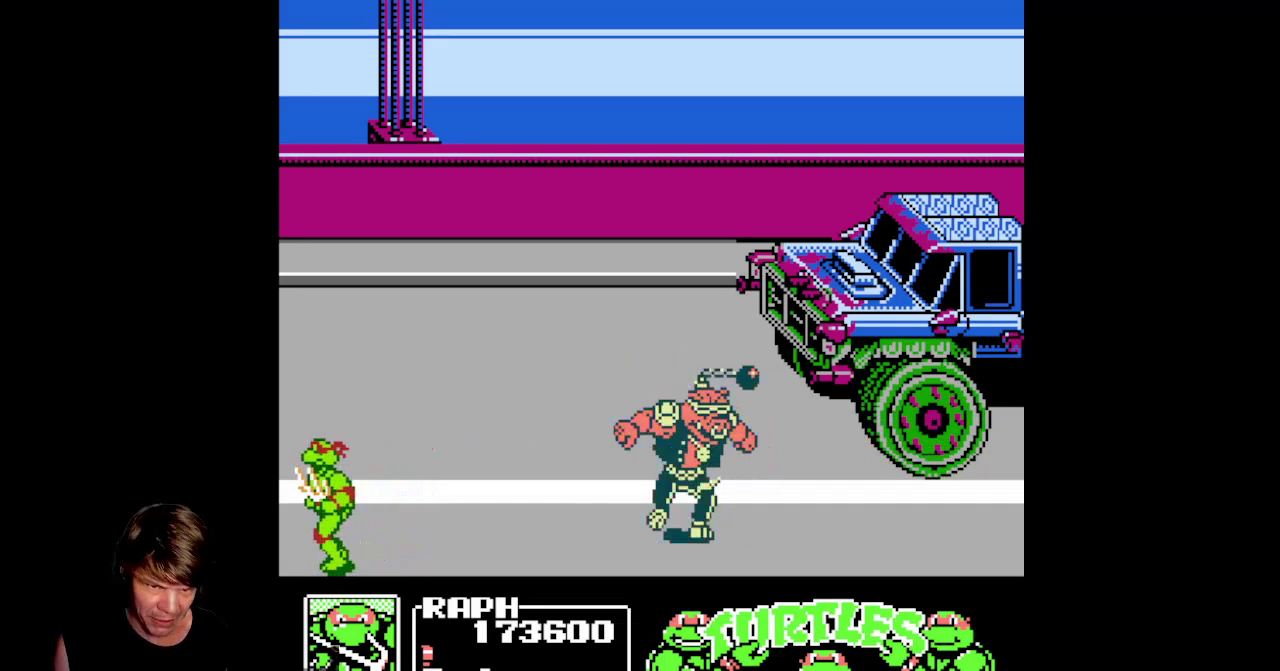
{"buttons": [], "events": [[283, "DPAD_LEFT", "up"]]}
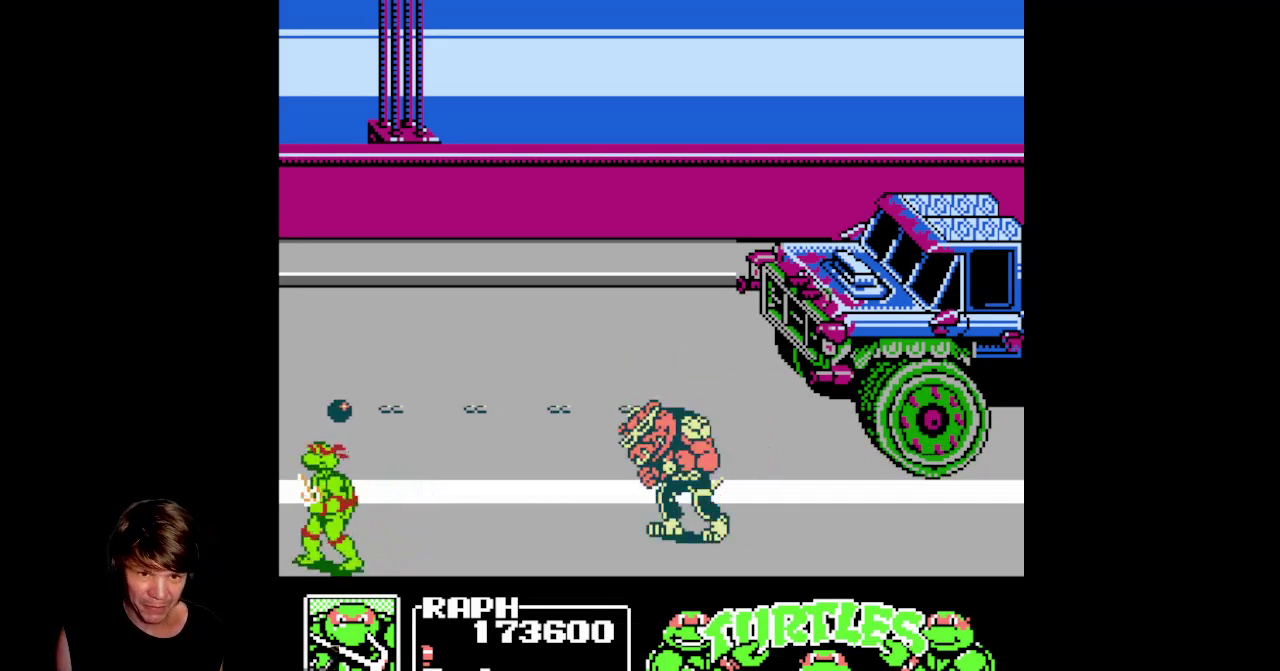
{"buttons": [], "events": []}
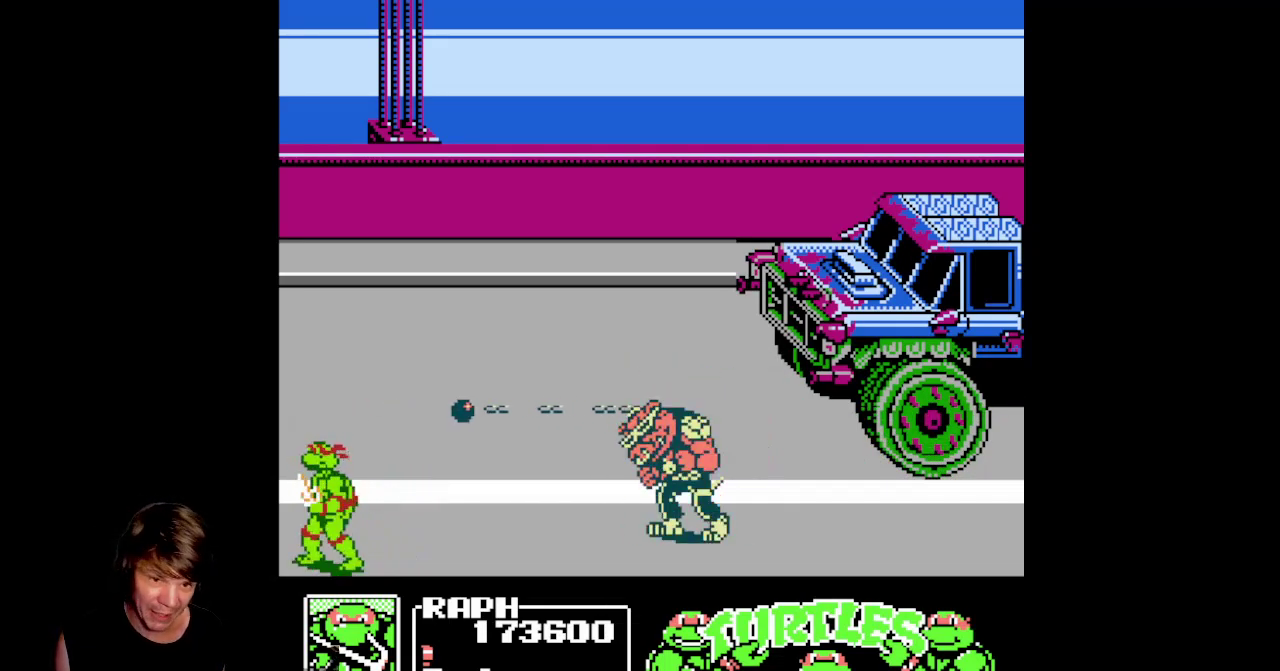
{"buttons": [], "events": [[100, "DPAD_RIGHT", "down"], [350, "DPAD_RIGHT", "up"]]}
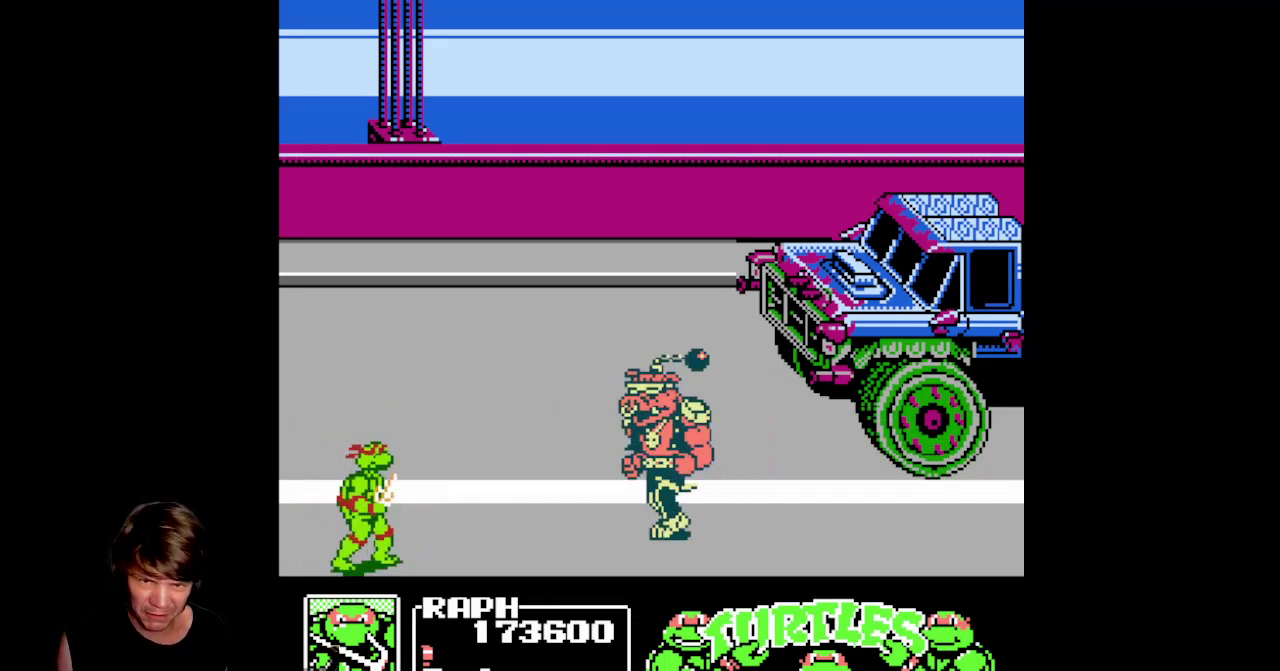
{"buttons": [], "events": []}
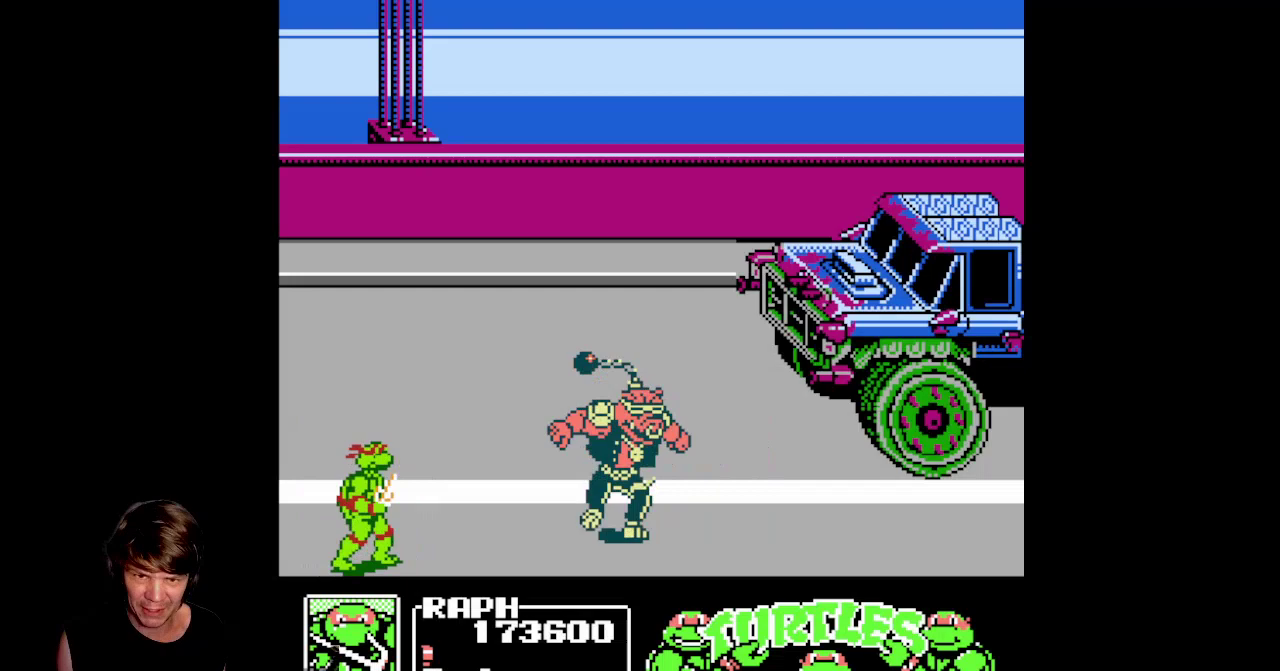
{"buttons": ["A", "B", "DPAD_RIGHT"], "events": [[300, "DPAD_RIGHT", "down"], [367, "A", "down"], [400, "B", "down"]]}
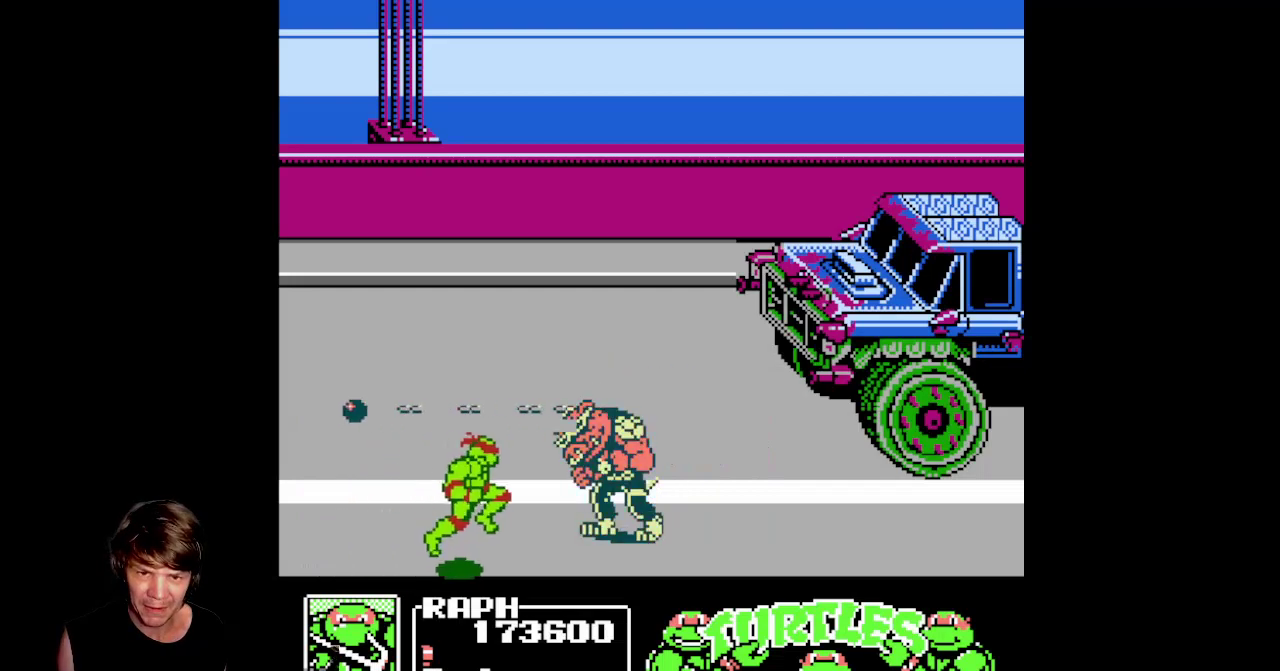
{"buttons": ["DPAD_RIGHT"], "events": [[333, "A", "up"], [333, "B", "up"]]}
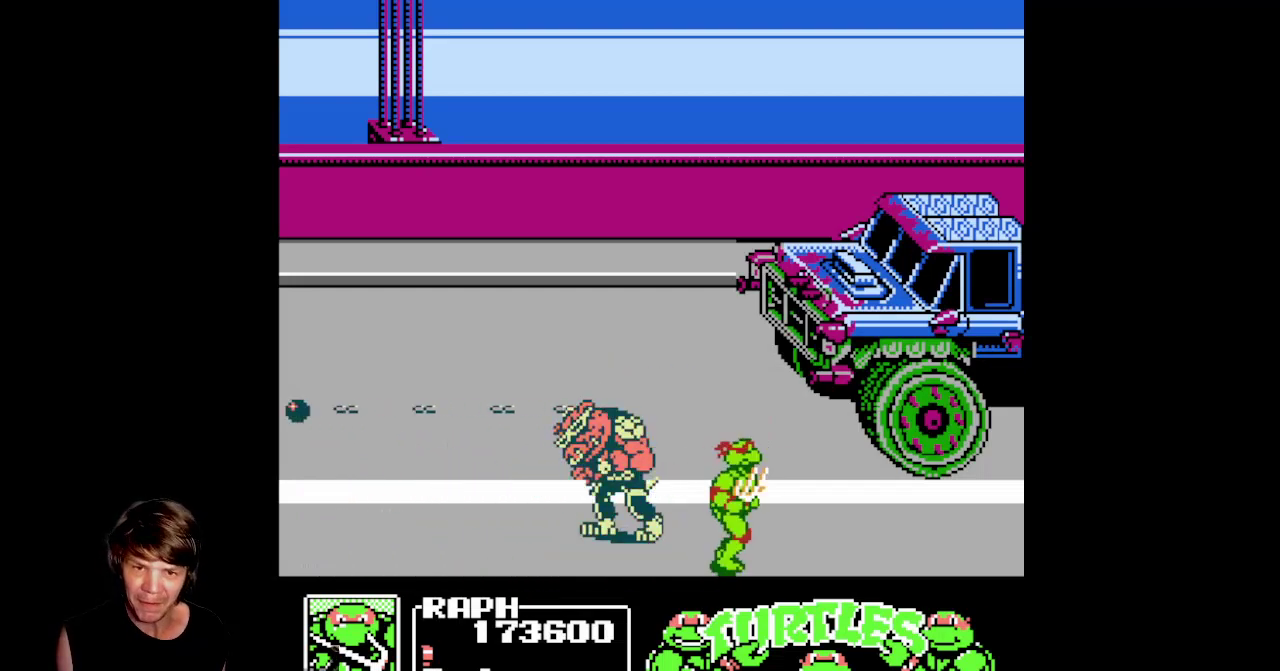
{"buttons": ["DPAD_RIGHT"], "events": []}
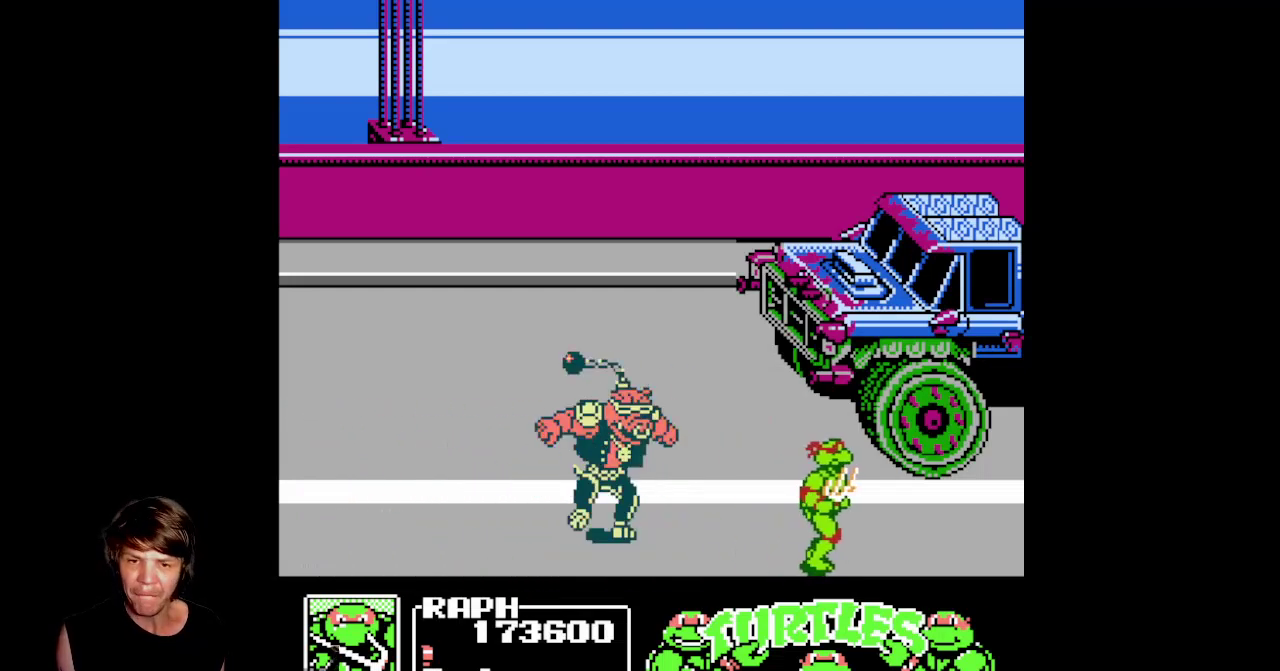
{"buttons": ["DPAD_RIGHT"], "events": []}
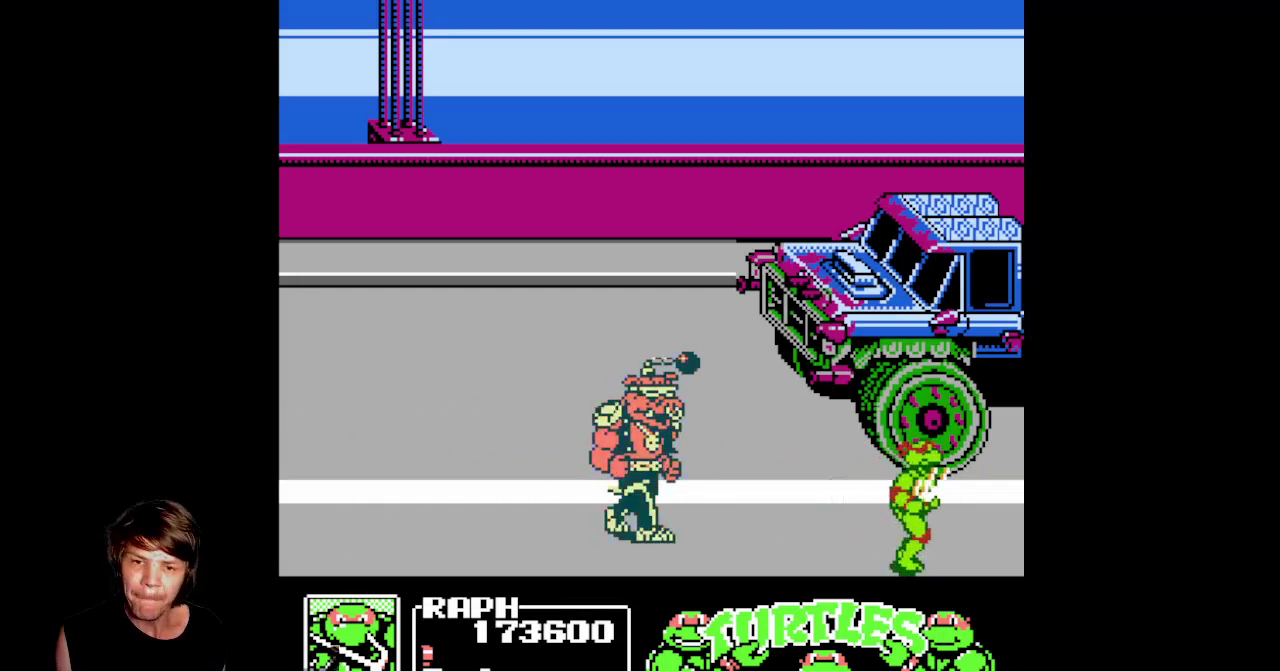
{"buttons": ["DPAD_LEFT"], "events": [[367, "DPAD_RIGHT", "up"], [400, "DPAD_LEFT", "down"]]}
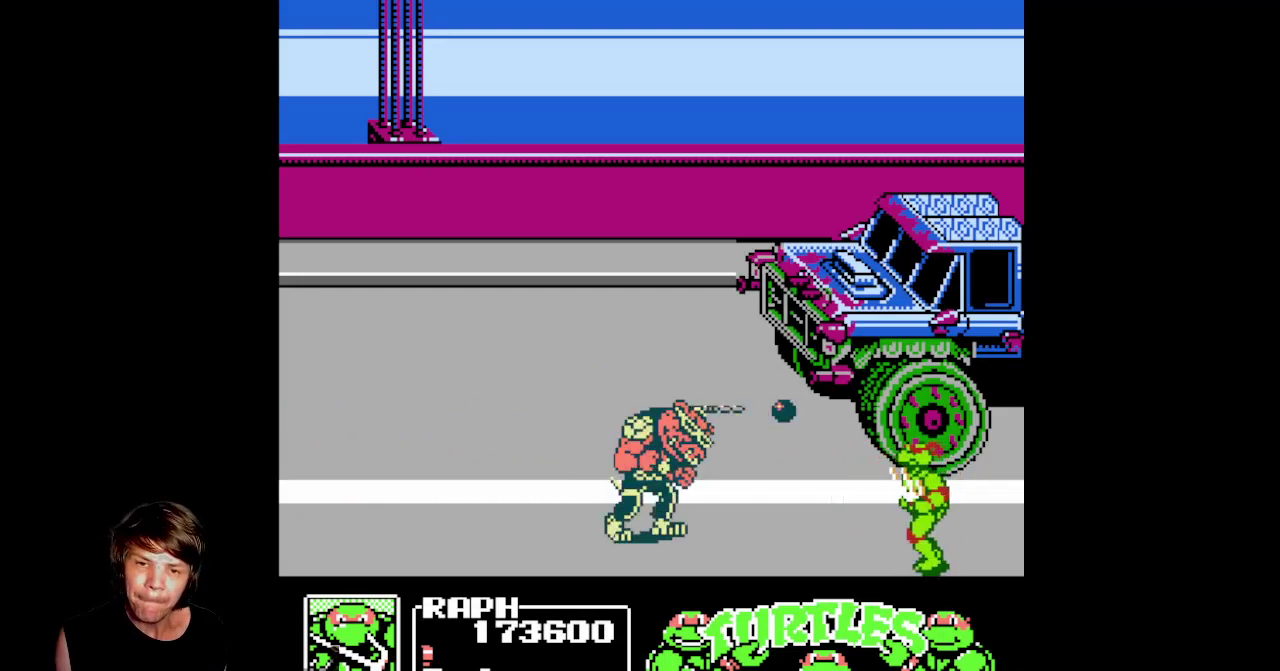
{"buttons": ["A", "B", "DPAD_LEFT"], "events": [[150, "A", "down"], [200, "B", "down"]]}
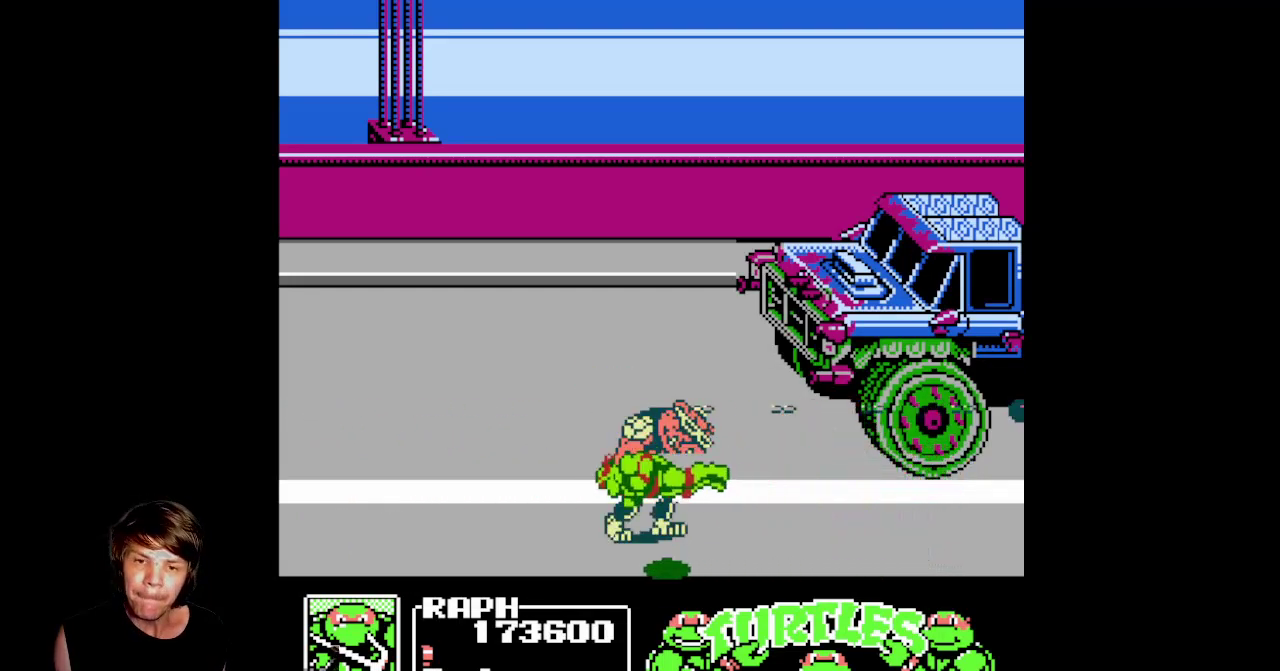
{"buttons": ["DPAD_LEFT"], "events": [[167, "A", "up"], [167, "B", "up"]]}
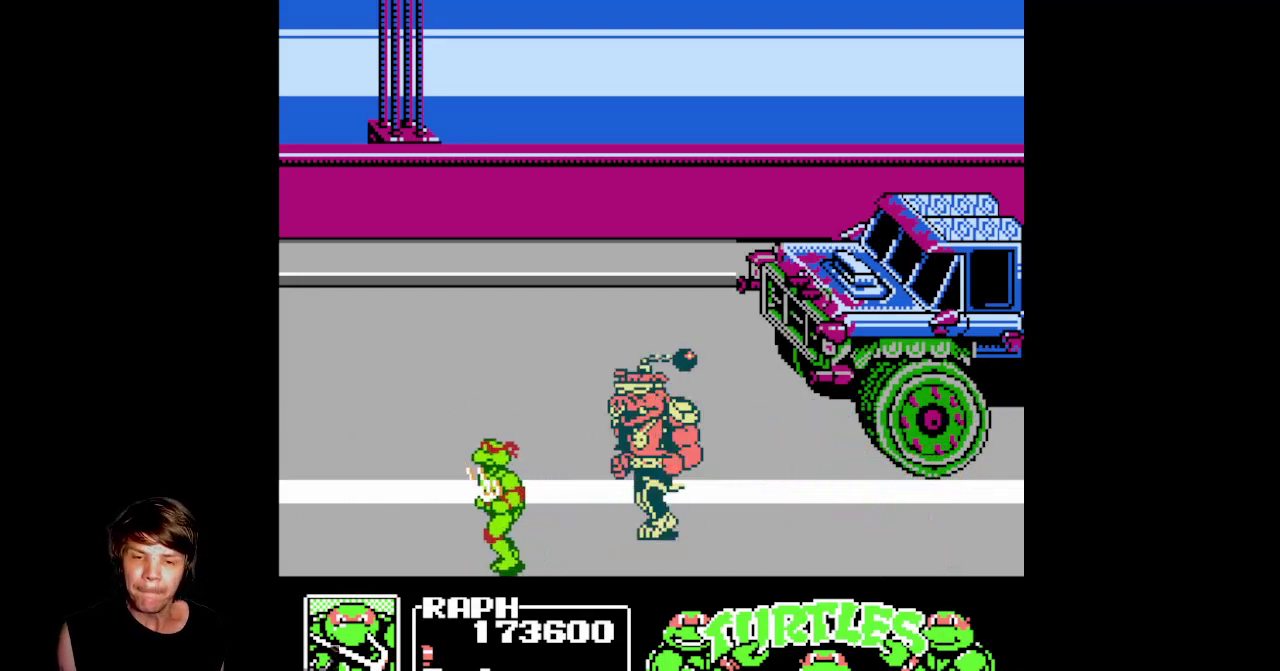
{"buttons": ["DPAD_LEFT"], "events": []}
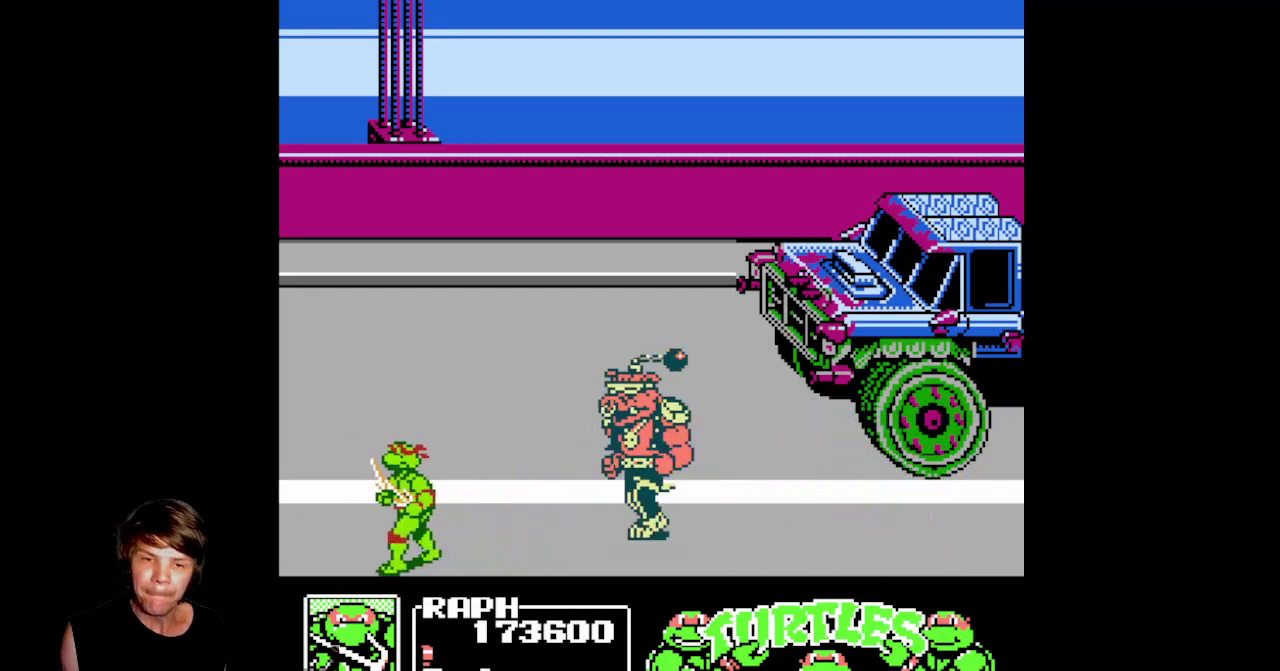
{"buttons": ["DPAD_LEFT"], "events": []}
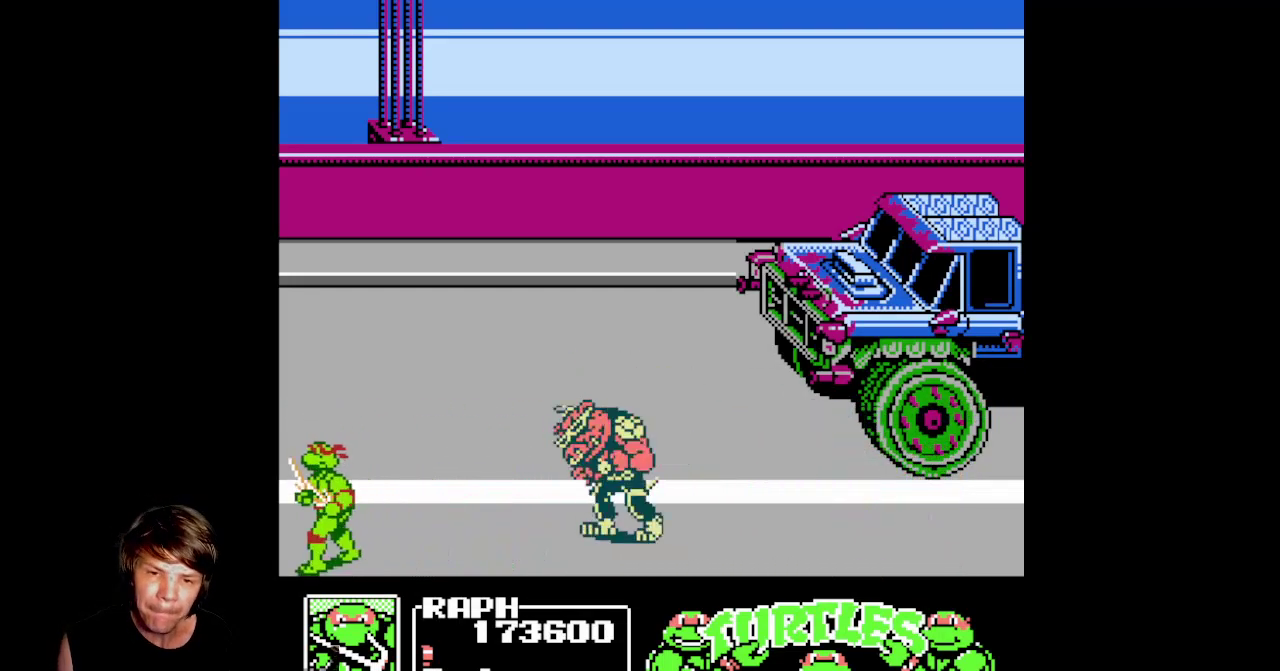
{"buttons": ["DPAD_RIGHT"], "events": [[33, "DPAD_LEFT", "up"], [83, "DPAD_RIGHT", "down"], [367, "A", "down"], [500, "A", "up"]]}
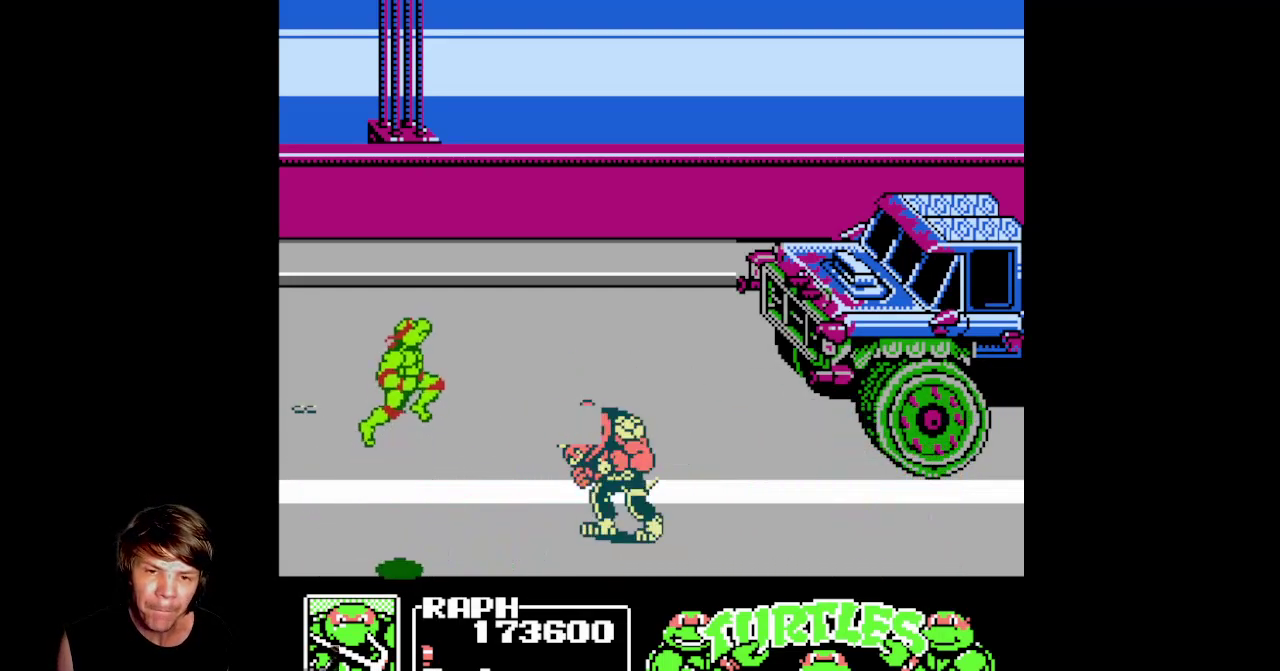
{"buttons": ["DPAD_LEFT"], "events": [[183, "DPAD_RIGHT", "up"], [217, "DPAD_LEFT", "down"]]}
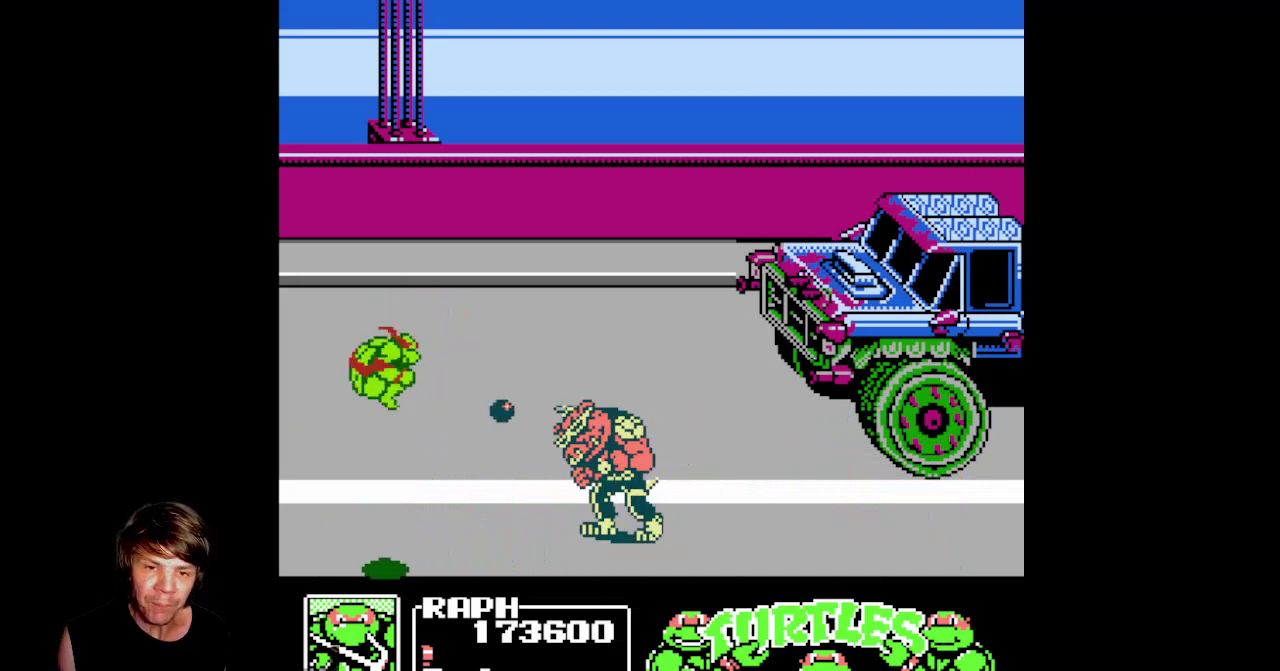
{"buttons": ["DPAD_RIGHT"], "events": [[400, "DPAD_LEFT", "up"], [450, "DPAD_RIGHT", "down"]]}
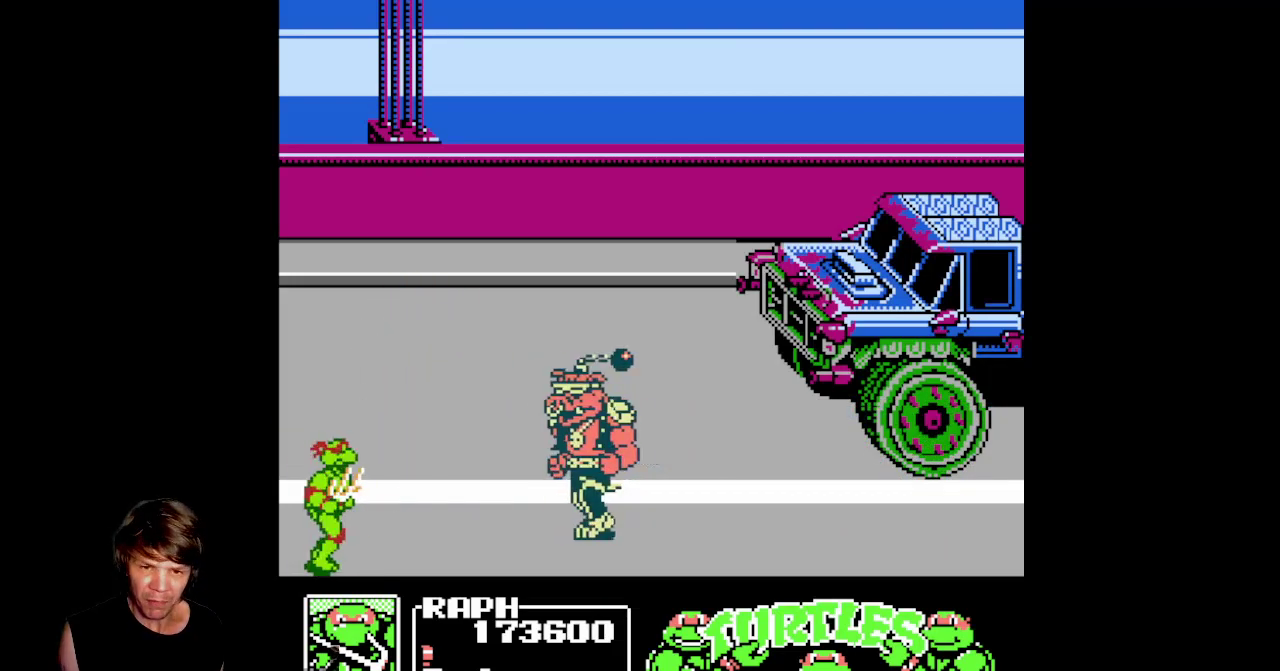
{"buttons": [], "events": [[33, "DPAD_RIGHT", "up"]]}
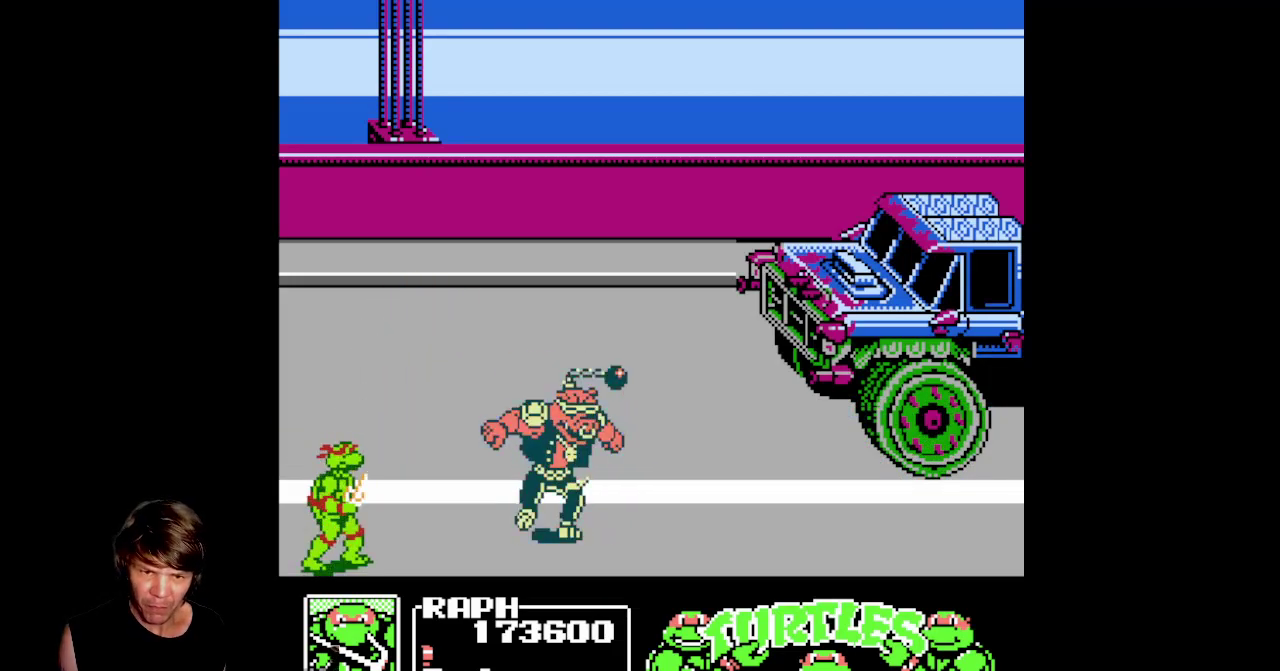
{"buttons": ["A", "B", "DPAD_RIGHT"], "events": [[267, "DPAD_RIGHT", "down"], [333, "A", "down"], [367, "B", "down"]]}
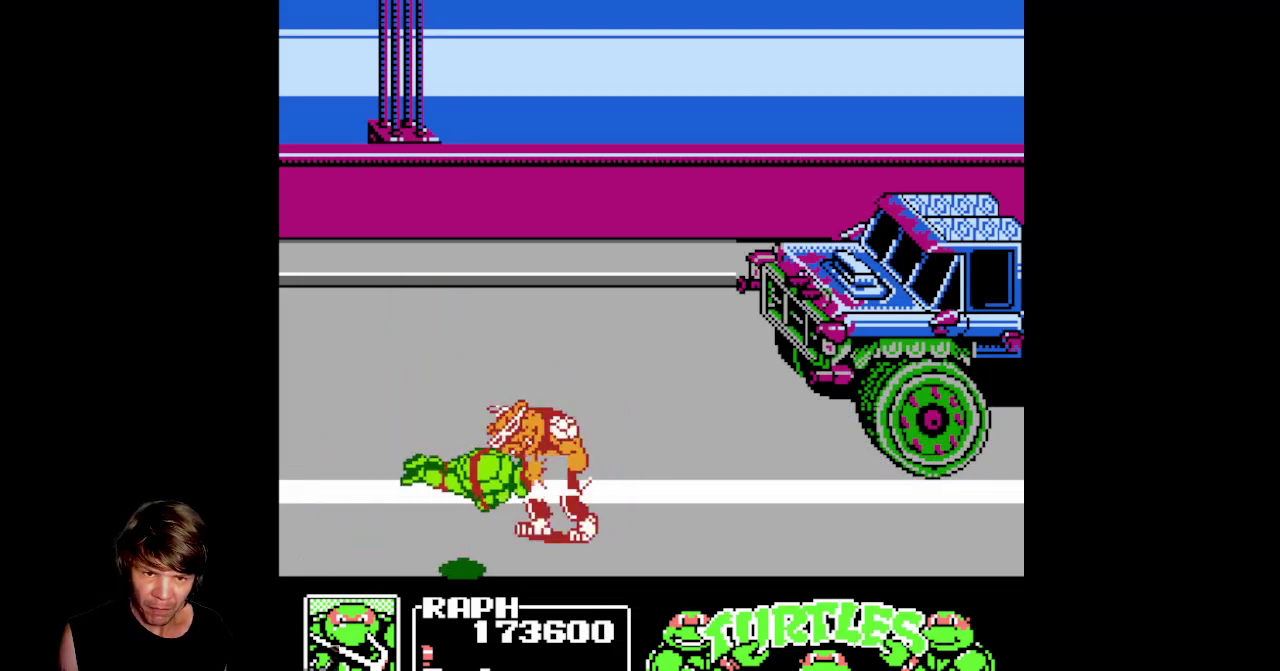
{"buttons": ["DPAD_RIGHT"], "events": [[267, "B", "up"], [283, "A", "up"]]}
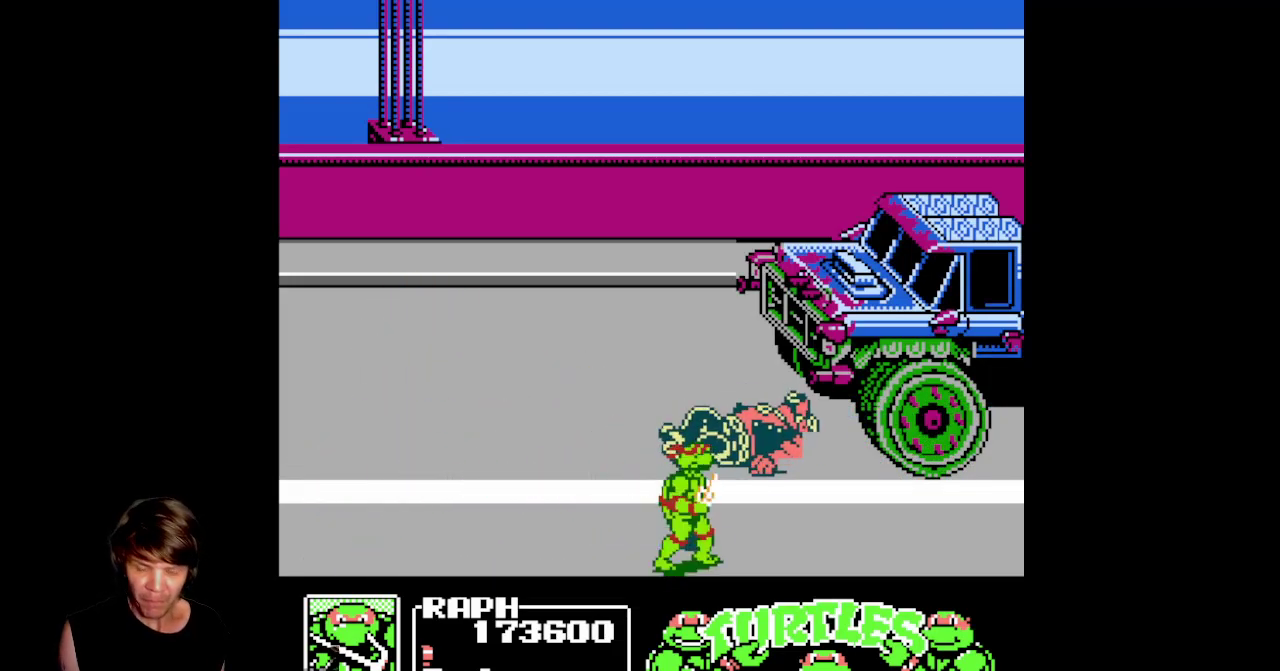
{"buttons": [], "events": [[117, "DPAD_RIGHT", "up"]]}